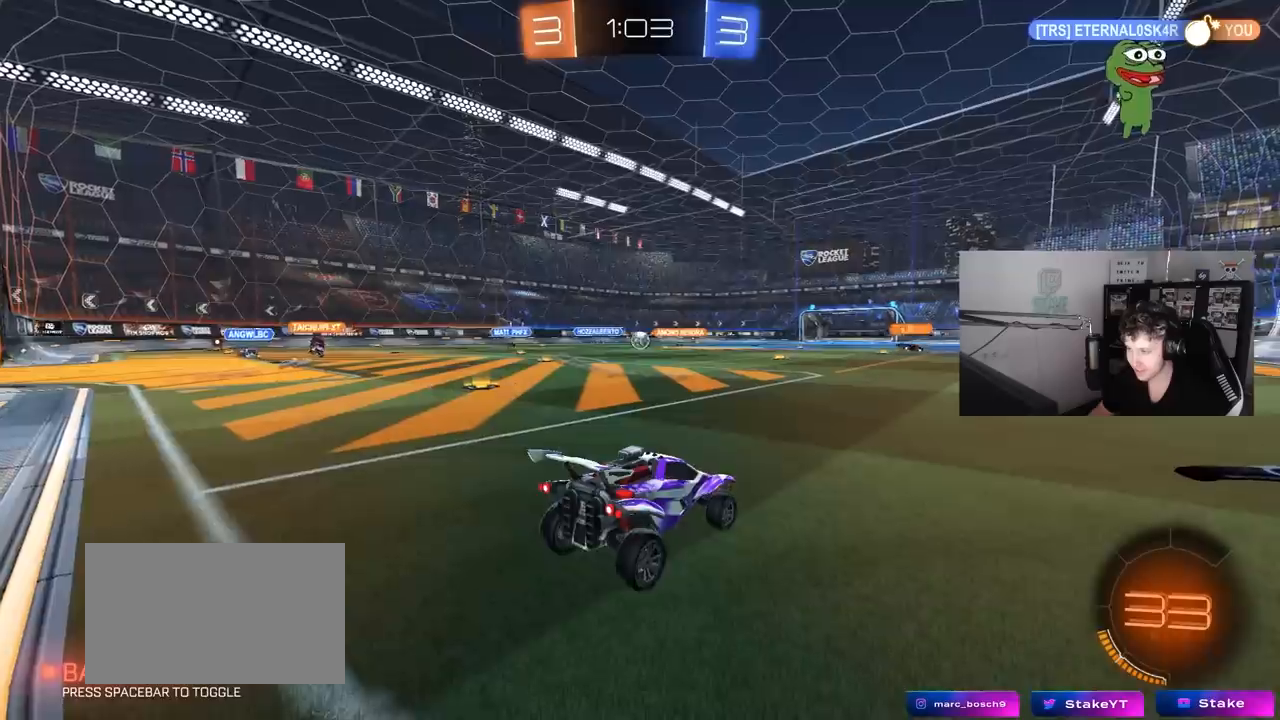
Gameplay with keyboard and mouse; each line is a JSON object with the keys and mouse buttons held at the frame after it. "events" lists presses ("down") and releases ("up") of "1", "2", "3", "4", "5", "a", "alt", "c", "caps_lock", "ctrl", "d", "e", "f", "g", "q", "r", "s", "shift", "space", "t", "tab", "v", "w", "x", "z", "mouse_left", "mouse_wheel" and "mouse_right" between this image and that frame as [ms after this image, input, new state], when the widget could be followed in between. "mouse_left", "mouse_wheel", "mouse_right" = the "left", "wheel", "right" buttons of the "mouse" list. No other keys are recorded. "wheel" means that the mouse wheel is clicked or scrolled. "mouse_move" is the direction in which the mouse moves at that frame (one of eight, or "still"), when it could be read.
{"keys": ["a", "w"], "mouse": [], "mouse_move": "still", "events": [[300, "a", "down"], [333, "shift", "down"], [383, "shift", "up"]]}
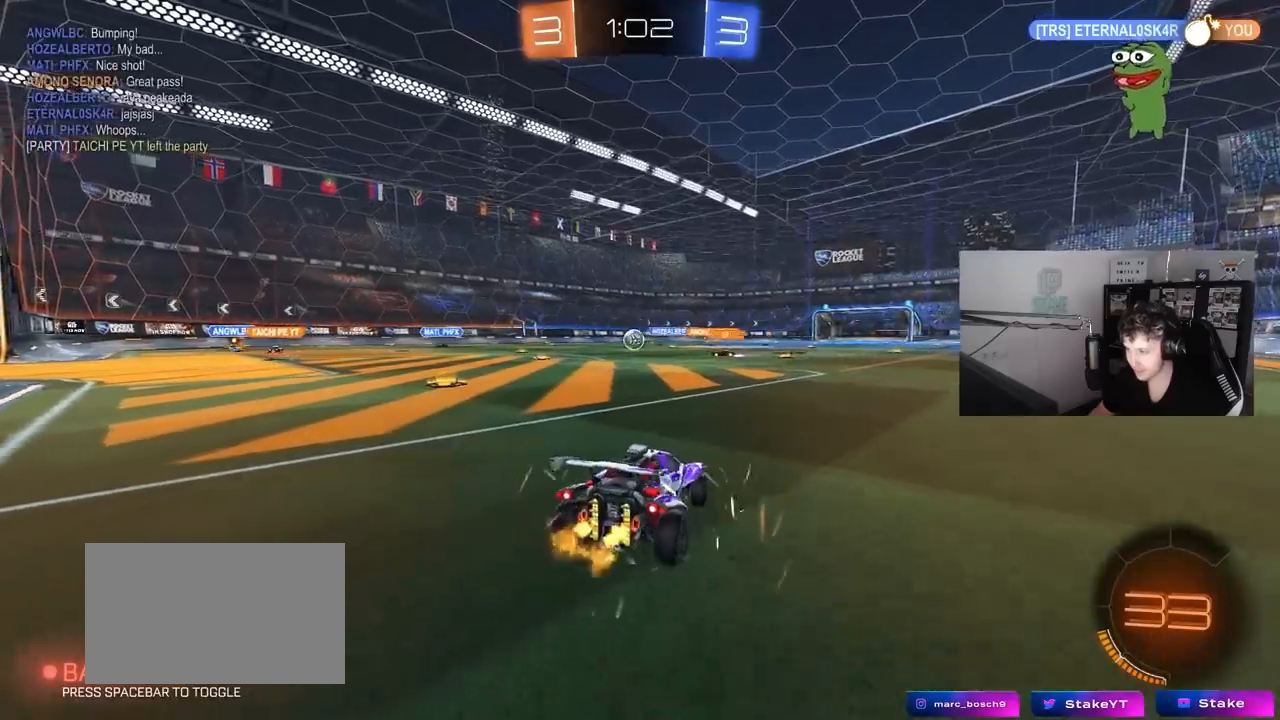
{"keys": ["w"], "mouse": [], "mouse_move": "still", "events": [[350, "a", "up"]]}
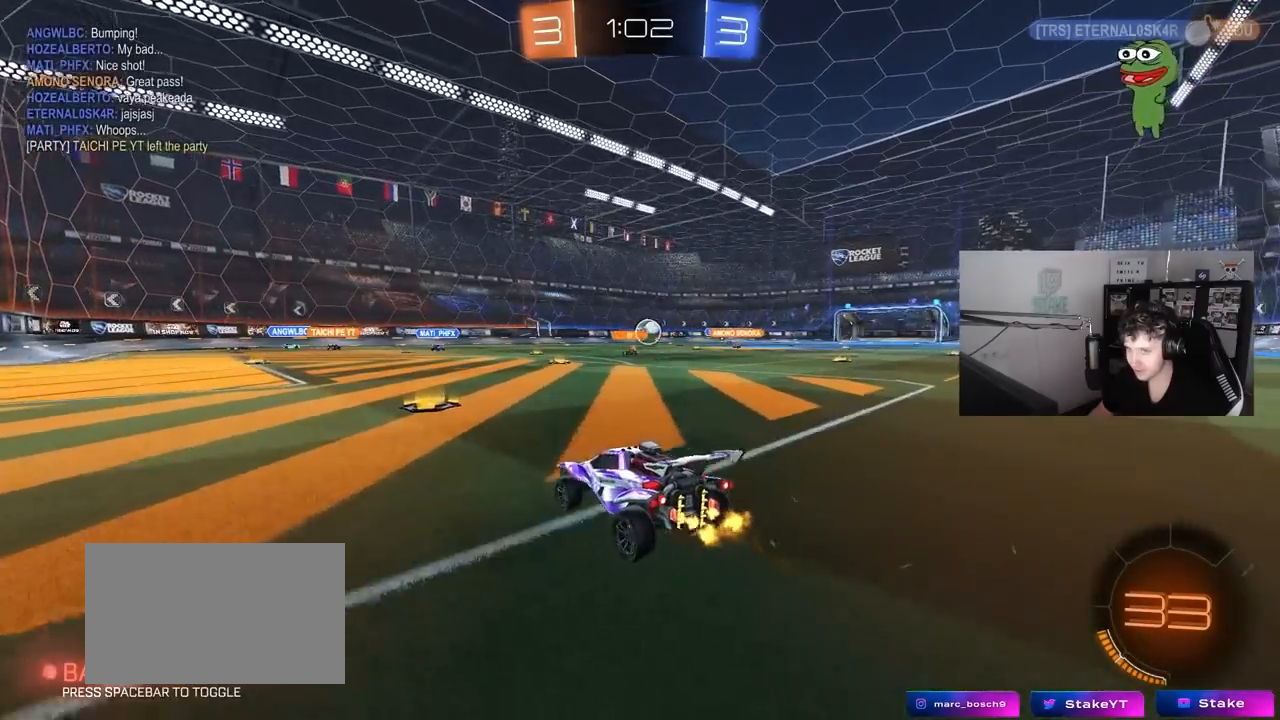
{"keys": ["w"], "mouse": [], "mouse_move": "still", "events": [[283, "d", "down"], [467, "d", "up"]]}
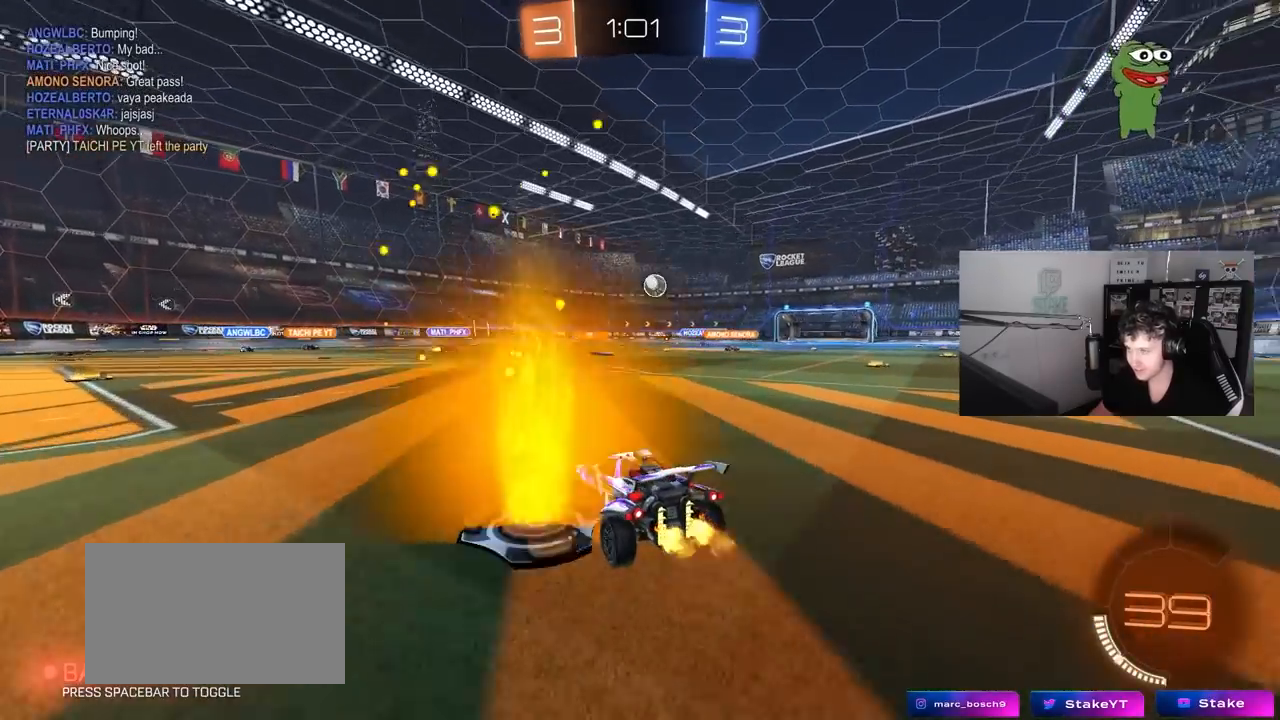
{"keys": ["w"], "mouse": [], "mouse_move": "still", "events": [[250, "d", "down"], [350, "d", "up"]]}
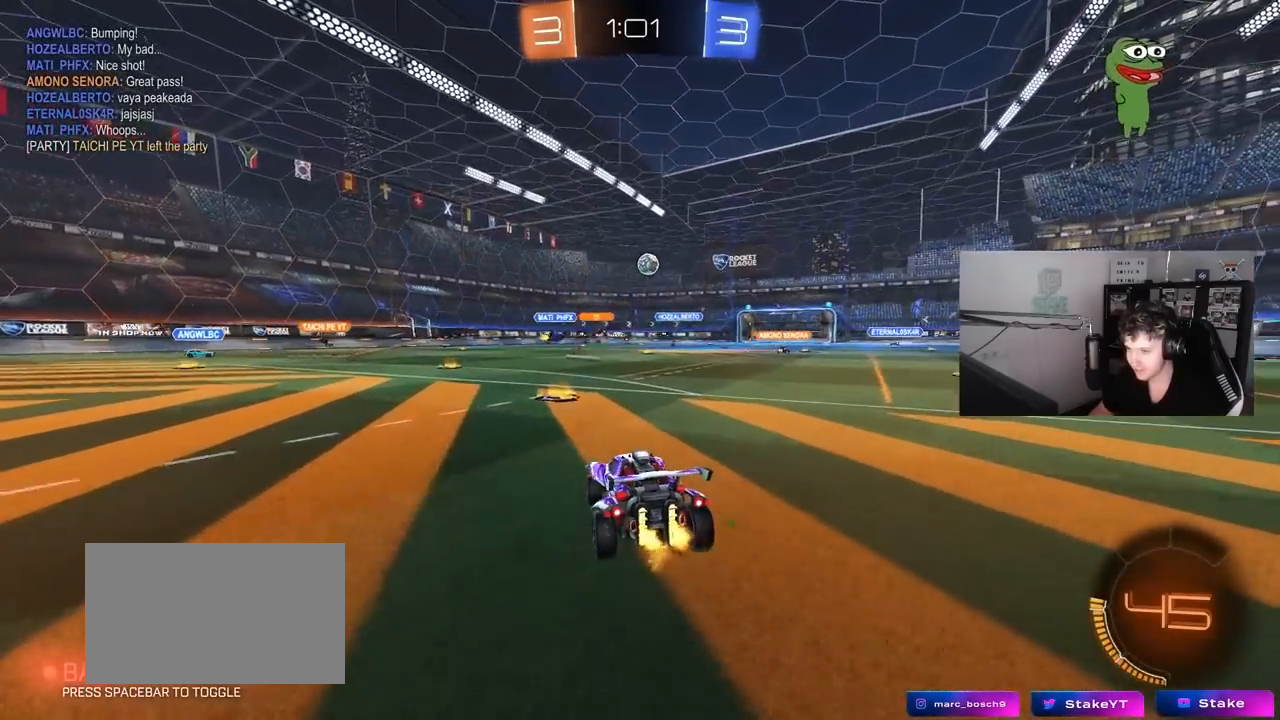
{"keys": ["w"], "mouse": [], "mouse_move": "still", "events": [[167, "a", "down"], [167, "mouse_left", "down"], [400, "a", "up"], [400, "mouse_left", "up"]]}
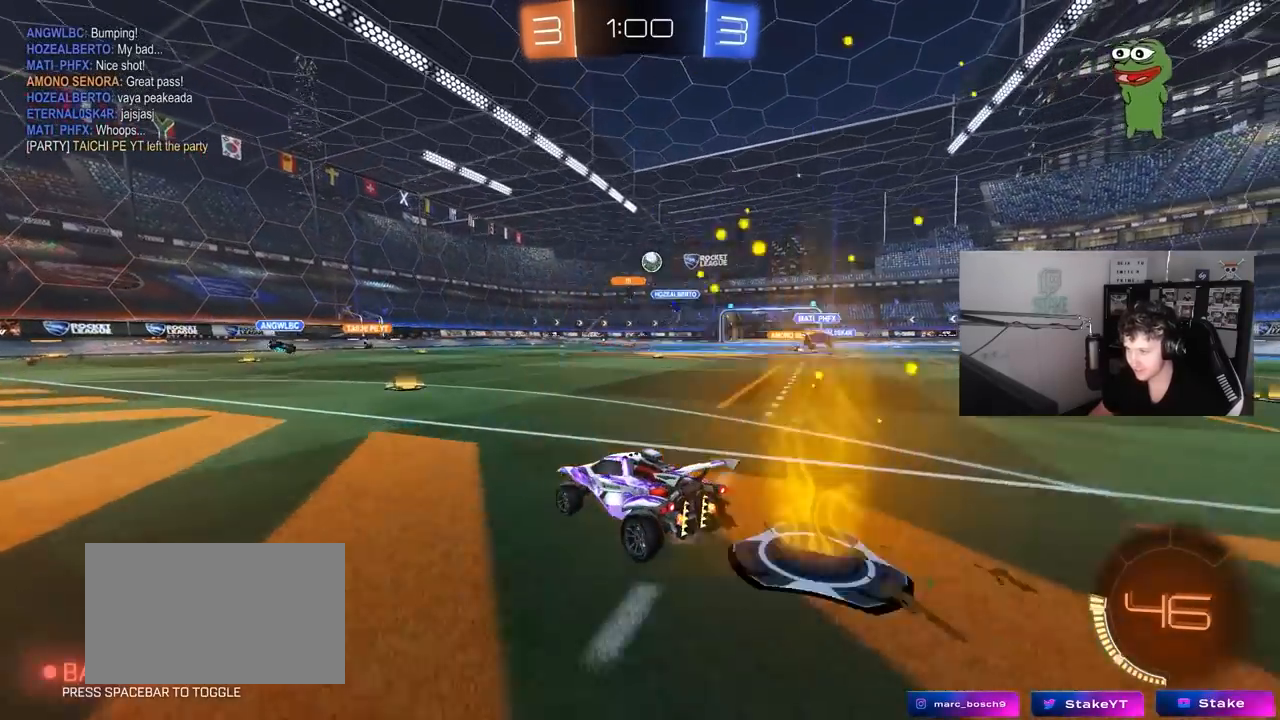
{"keys": ["d", "w"], "mouse": [], "mouse_move": "still", "events": [[283, "d", "down"]]}
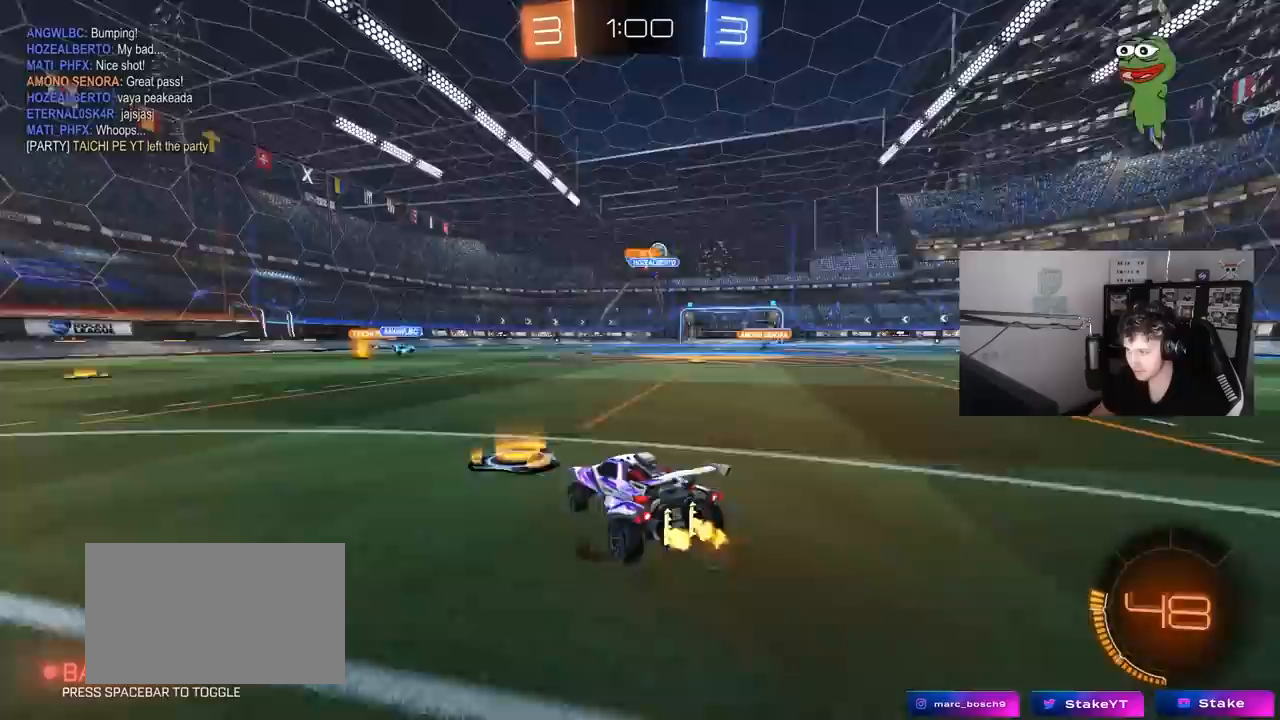
{"keys": ["w"], "mouse": ["left", "right"], "mouse_move": "down-left", "events": [[300, "mouse_left", "down"], [333, "d", "up"], [333, "mouse_right", "down"], [433, "mouse_right", "up"], [483, "mouse_right", "down"]]}
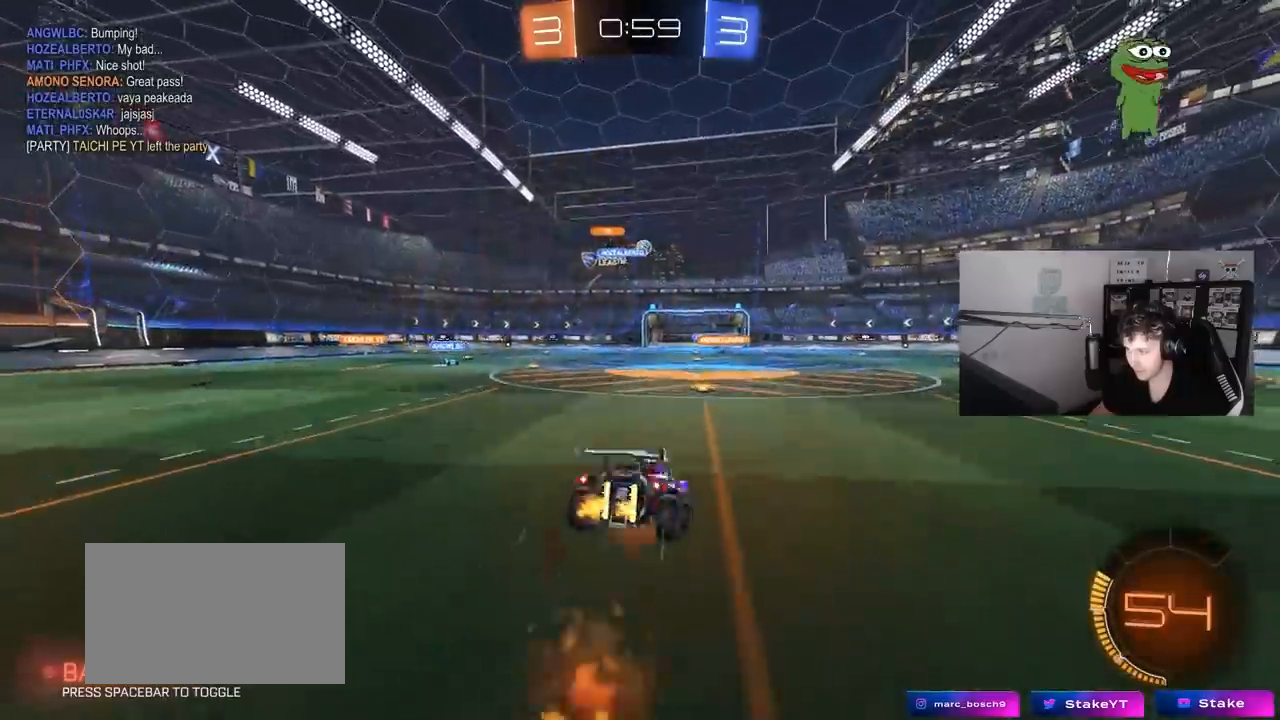
{"keys": [], "mouse": [], "mouse_move": "still", "events": [[33, "mouse_left", "up"], [167, "mouse_right", "up"], [400, "w", "up"]]}
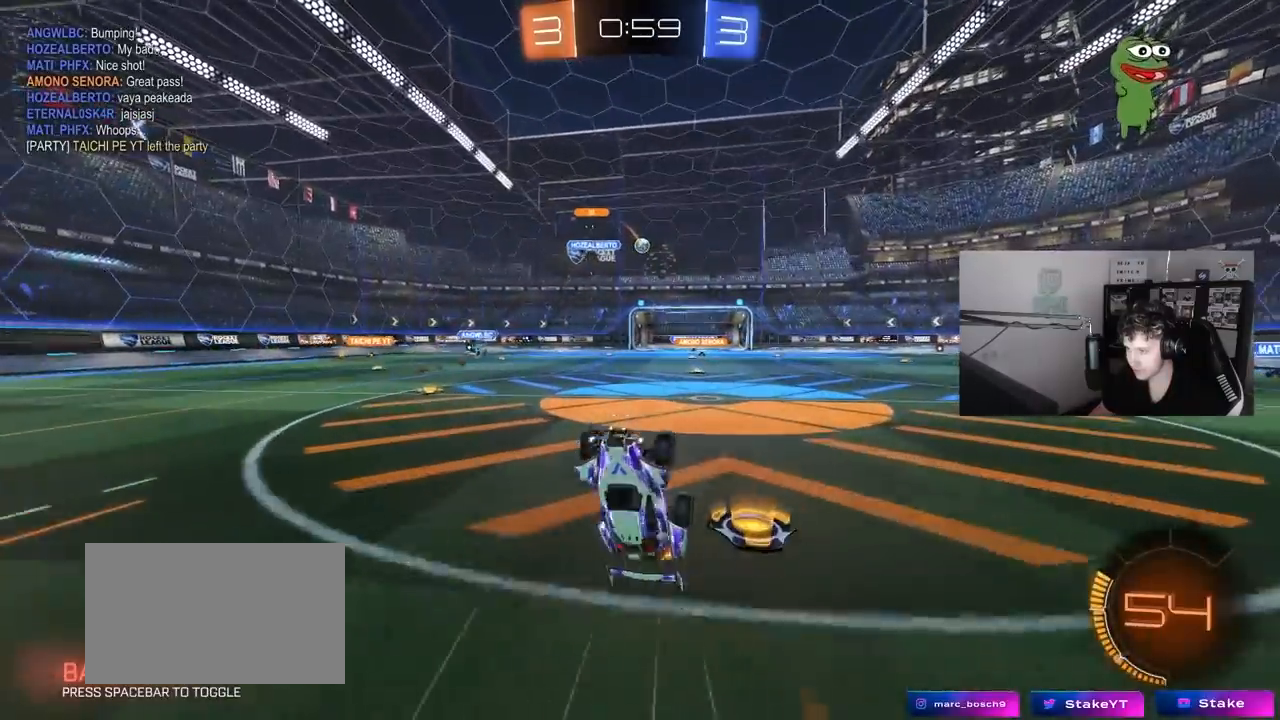
{"keys": [], "mouse": [], "mouse_move": "still", "events": []}
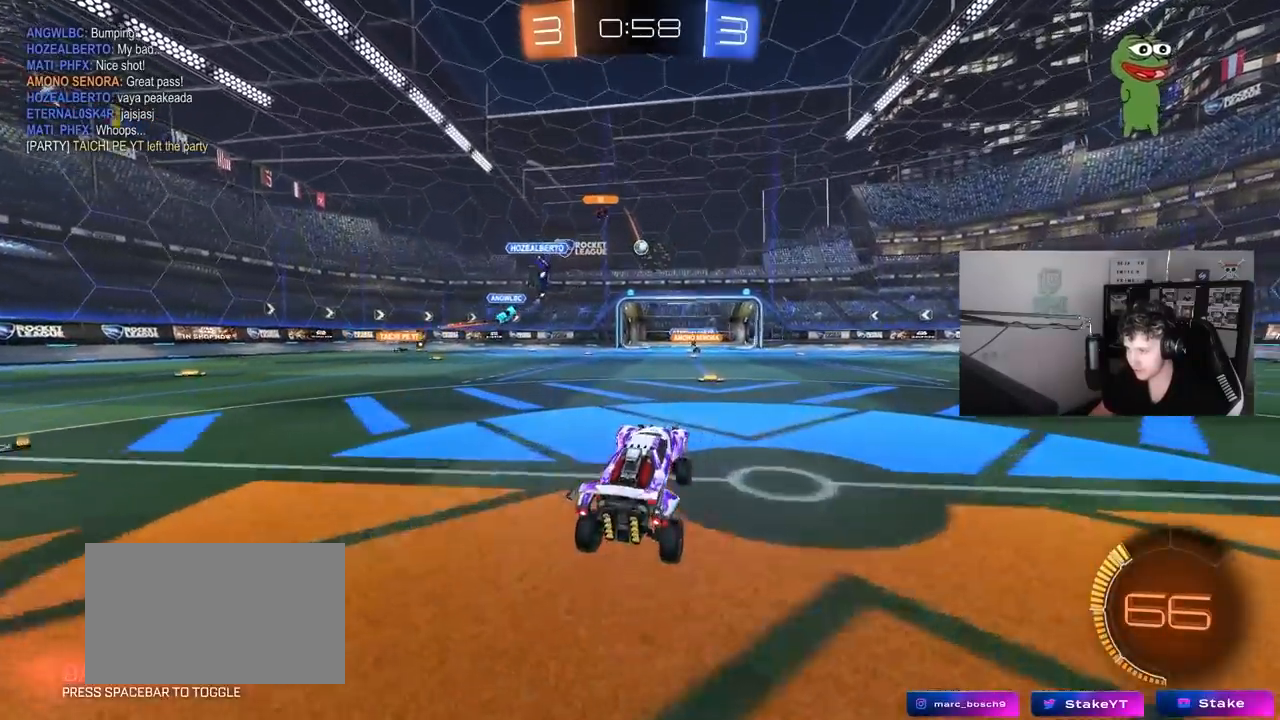
{"keys": ["d"], "mouse": [], "mouse_move": "still", "events": [[433, "d", "down"]]}
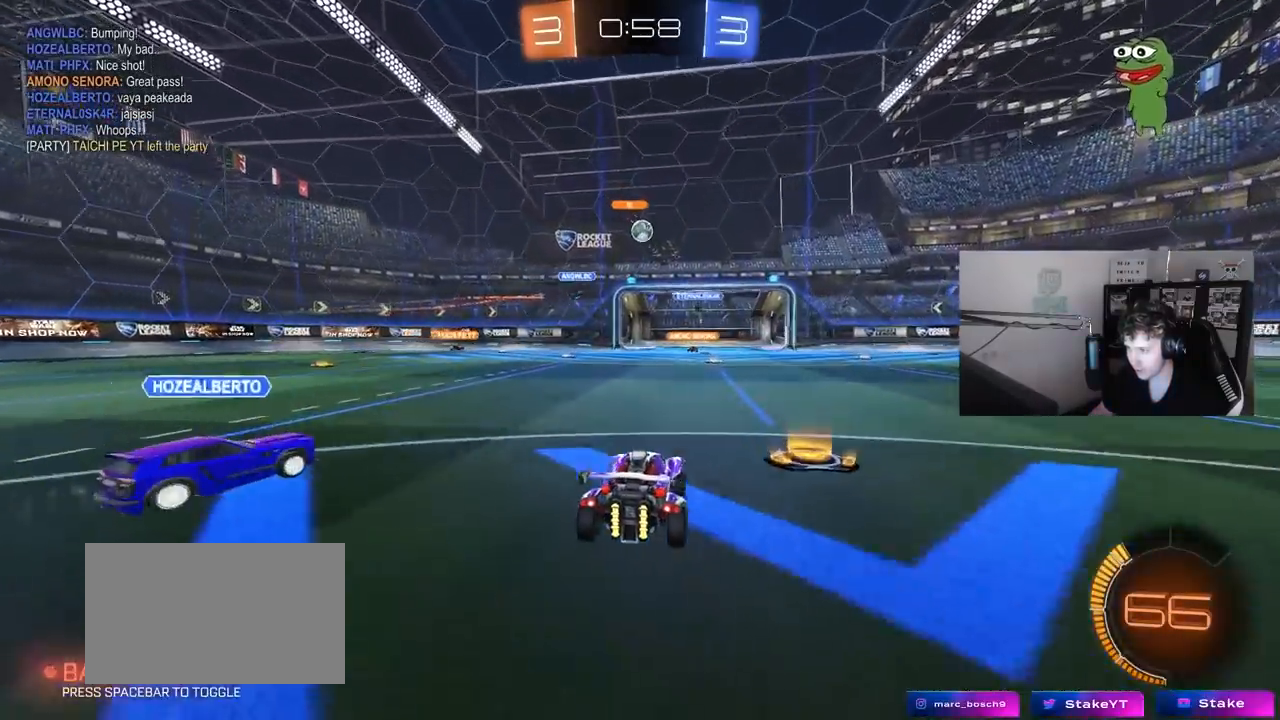
{"keys": ["w"], "mouse": [], "mouse_move": "still", "events": [[167, "d", "up"], [317, "d", "down"], [317, "w", "down"], [500, "d", "up"]]}
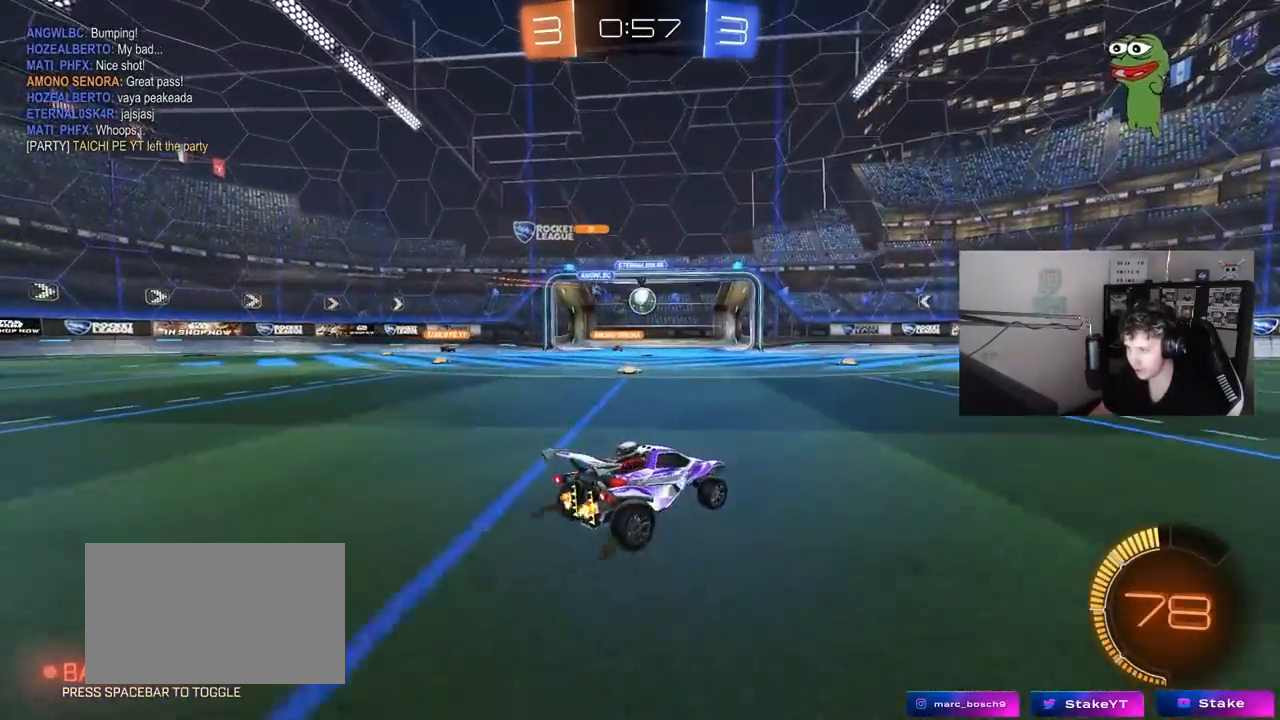
{"keys": ["d", "w"], "mouse": [], "mouse_move": "still", "events": [[50, "a", "down"], [133, "a", "up"], [233, "d", "down"]]}
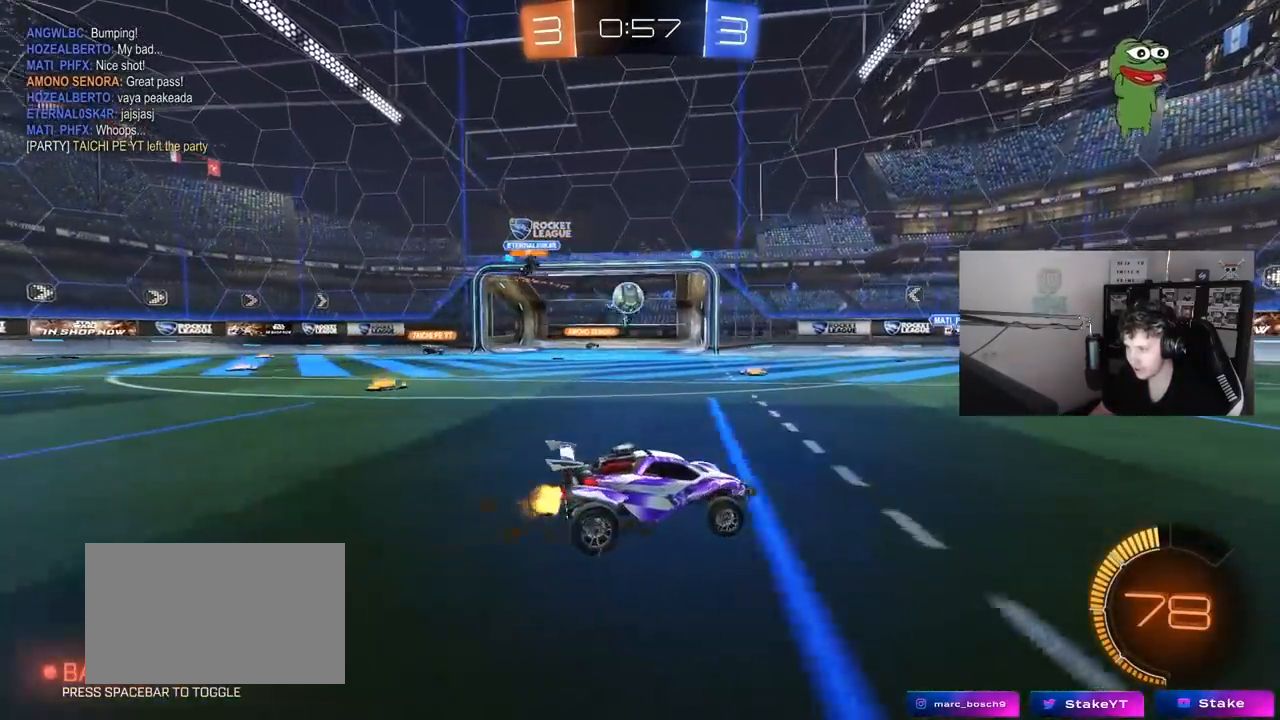
{"keys": ["a", "w"], "mouse": [], "mouse_move": "still", "events": [[383, "d", "up"], [433, "a", "down"]]}
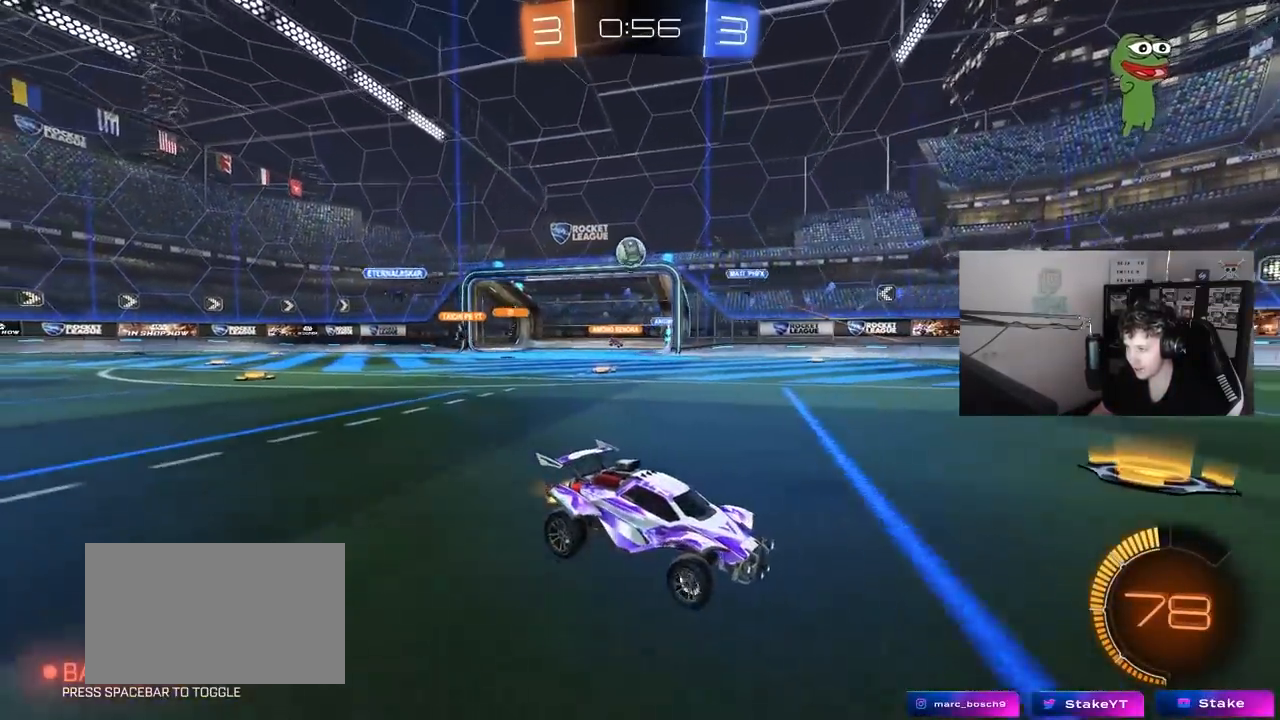
{"keys": ["a", "w"], "mouse": ["left"], "mouse_move": "down", "events": [[33, "a", "up"], [217, "a", "down"], [317, "shift", "down"], [400, "shift", "up"], [450, "mouse_left", "down"]]}
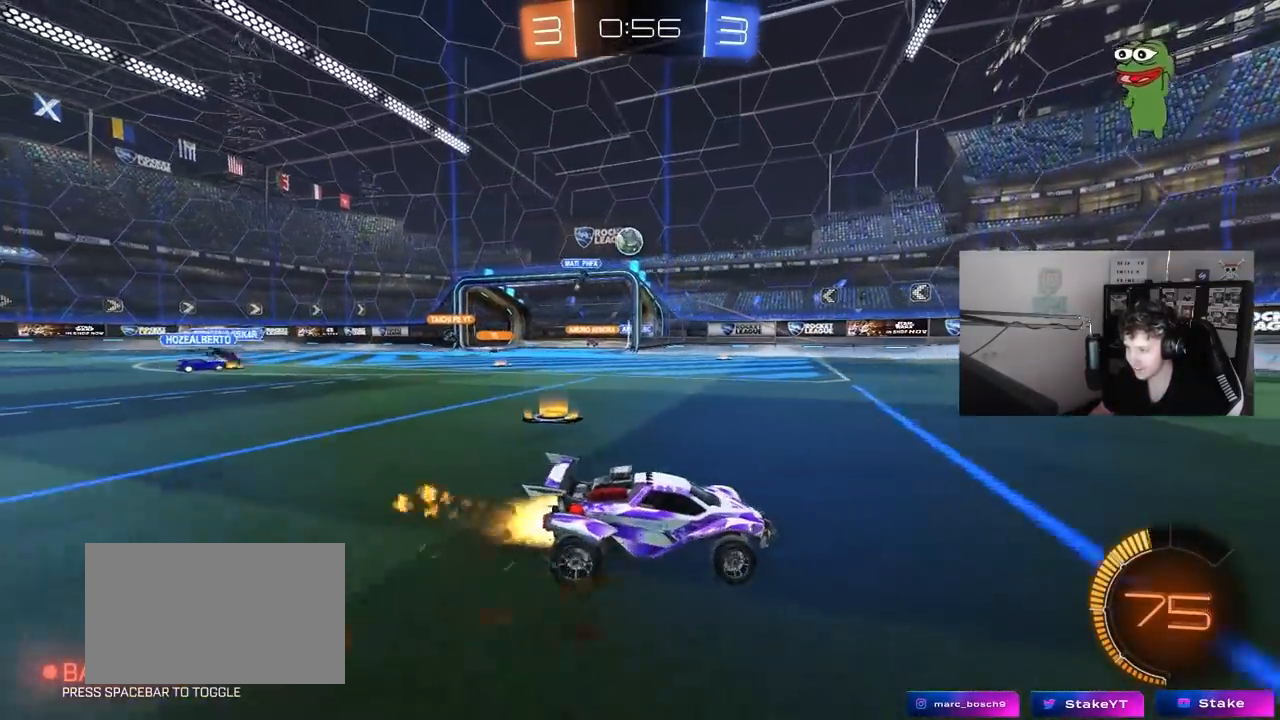
{"keys": ["w"], "mouse": ["left"], "mouse_move": "down-left", "events": [[367, "a", "up"]]}
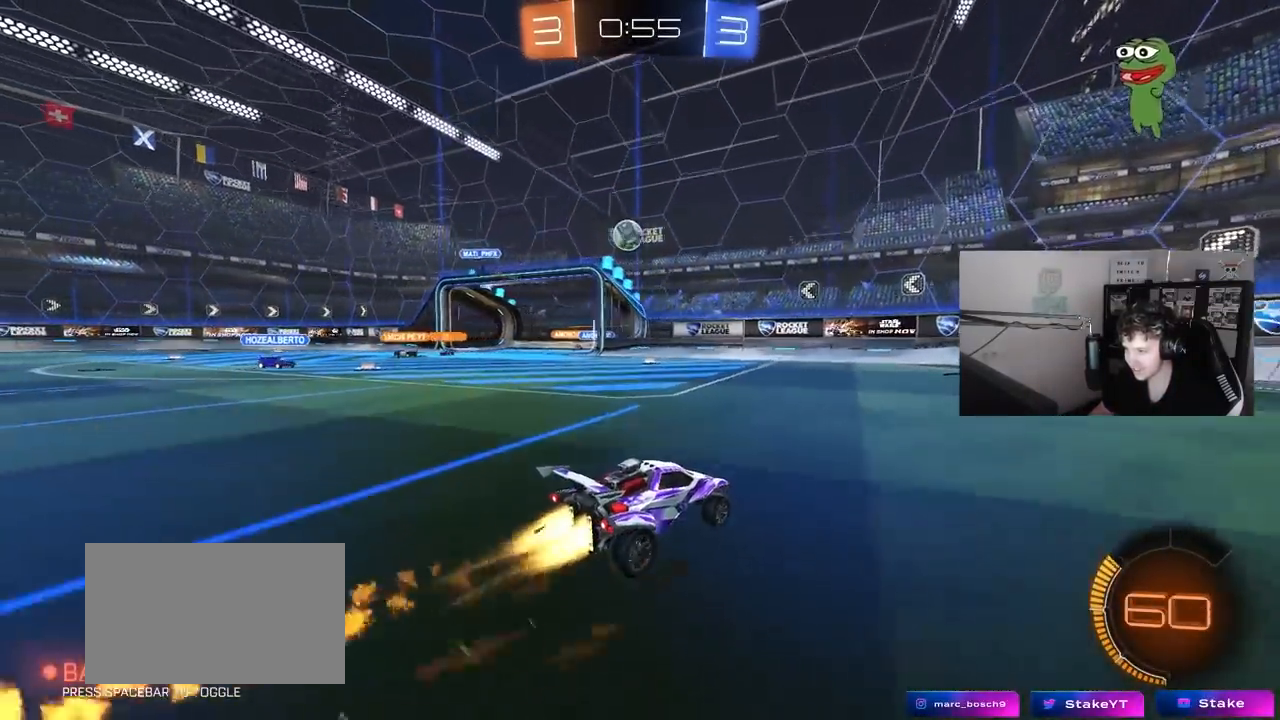
{"keys": ["w"], "mouse": ["left"], "mouse_move": "still", "events": [[67, "a", "down"], [250, "a", "up"]]}
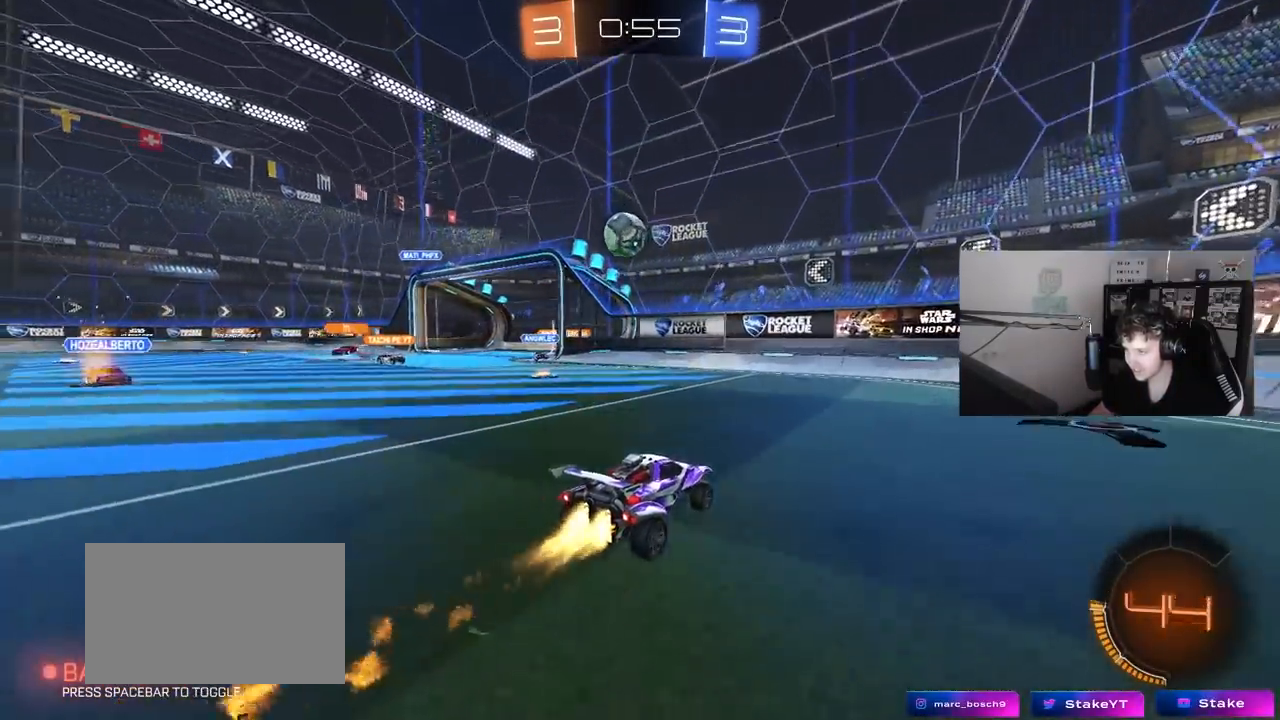
{"keys": ["a", "s"], "mouse": ["left", "right"], "mouse_move": "down-left", "events": [[33, "a", "down"], [167, "a", "up"], [167, "mouse_left", "up"], [267, "a", "down"], [350, "mouse_left", "down"], [350, "w", "up"], [400, "a", "up"], [450, "mouse_right", "down"], [500, "a", "down"], [500, "s", "down"]]}
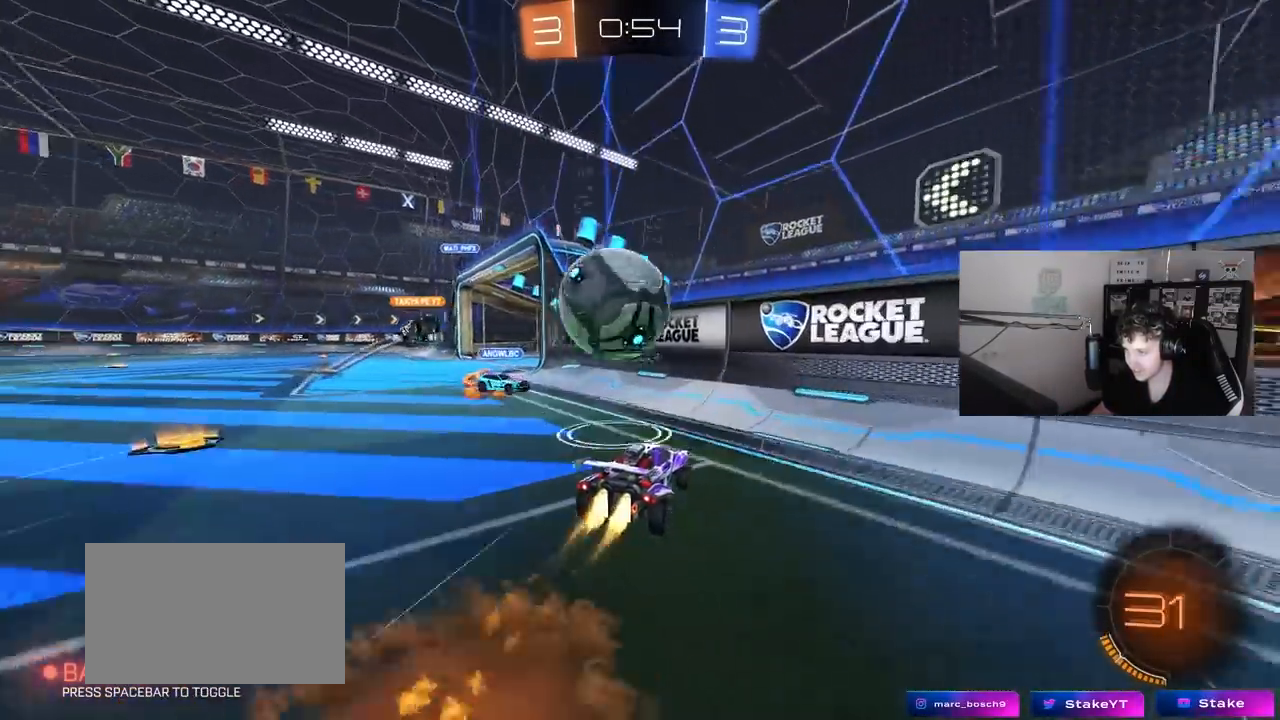
{"keys": ["a", "w"], "mouse": [], "mouse_move": "still", "events": [[83, "shift", "down"], [183, "mouse_left", "up"], [183, "mouse_right", "up"], [233, "shift", "up"], [283, "s", "up"], [417, "w", "down"]]}
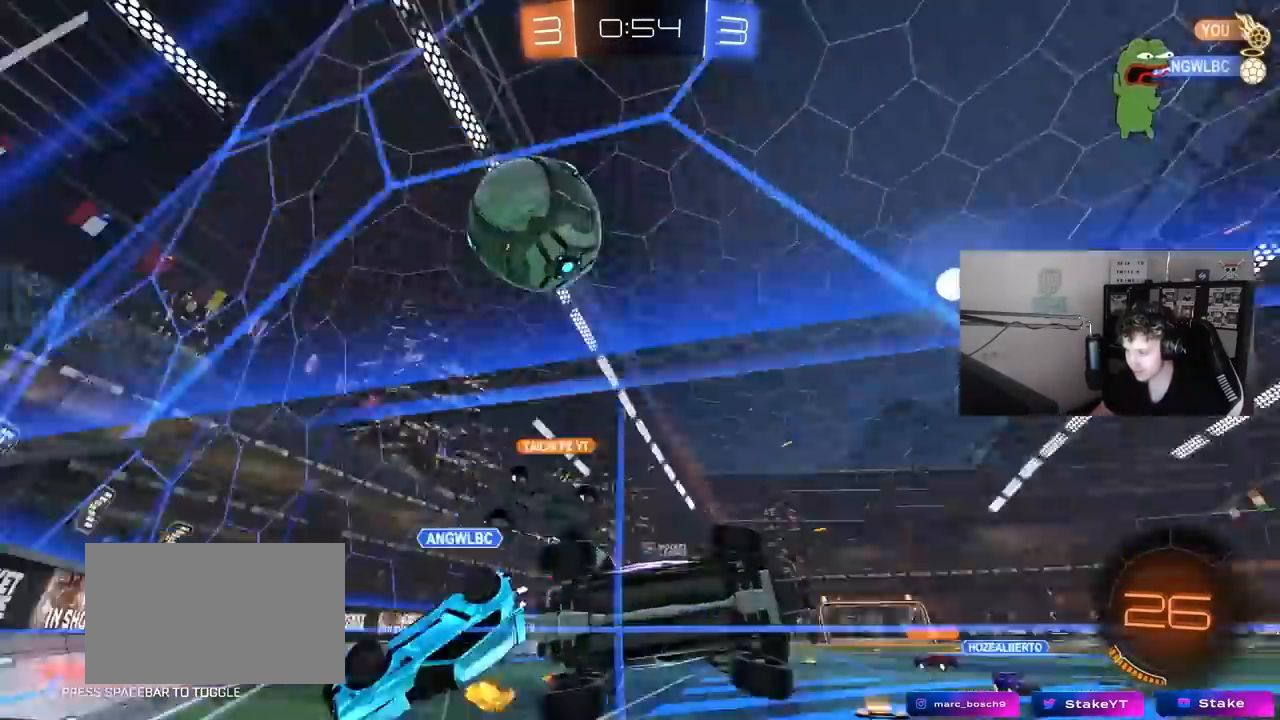
{"keys": ["d", "s"], "mouse": ["left", "right"], "mouse_move": "down-left", "events": [[100, "a", "up"], [250, "mouse_left", "down"], [250, "space", "down"], [300, "d", "down"], [300, "mouse_right", "down"], [350, "d", "up"], [350, "w", "up"], [383, "space", "up"], [433, "d", "down"], [433, "s", "down"]]}
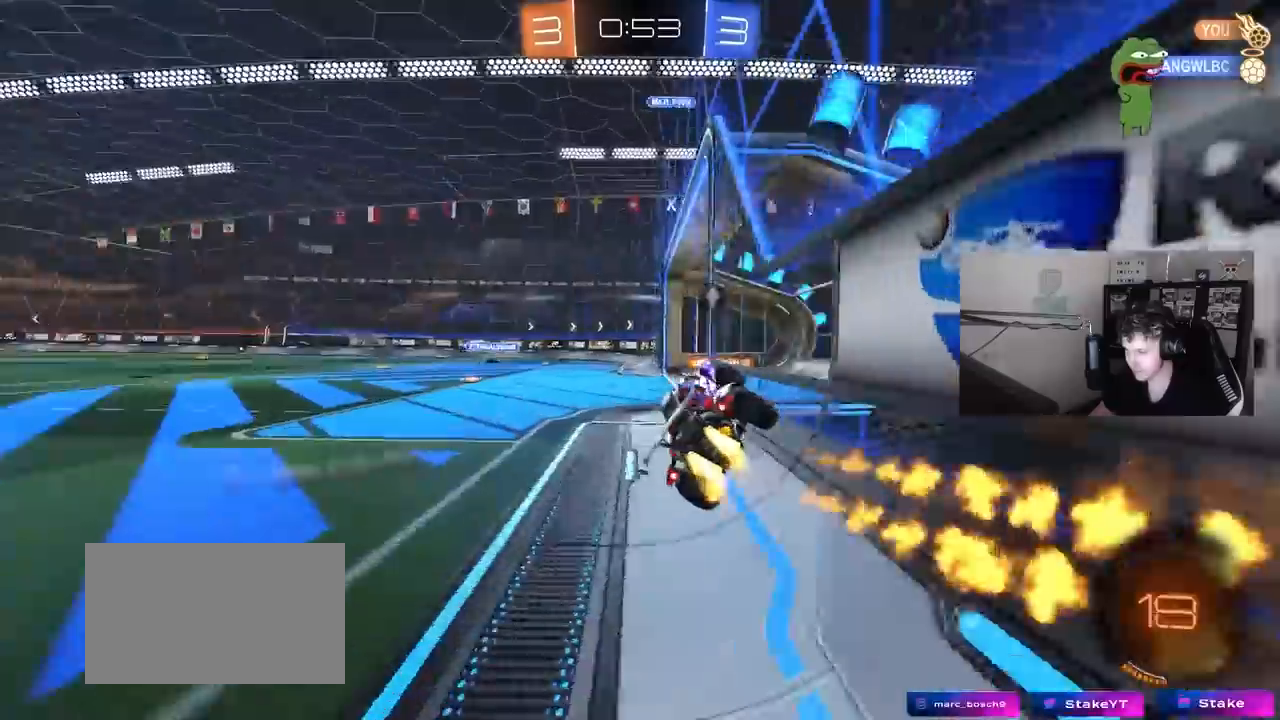
{"keys": ["w"], "mouse": [], "mouse_move": "still", "events": [[33, "mouse_right", "up"], [33, "shift", "down"], [67, "mouse_left", "up"], [117, "d", "up"], [117, "s", "up"], [167, "a", "down"], [217, "shift", "up"], [267, "w", "down"], [400, "a", "up"]]}
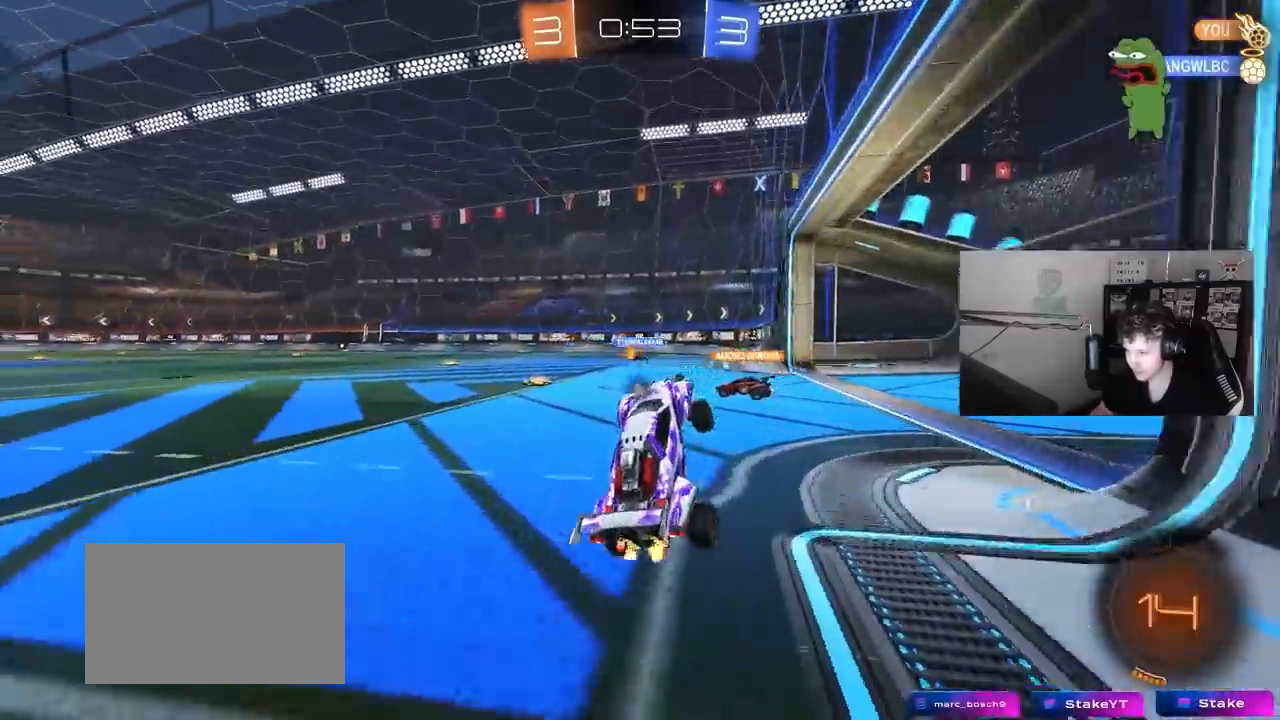
{"keys": ["w"], "mouse": ["left", "right"], "mouse_move": "still", "events": [[133, "mouse_left", "down"], [133, "mouse_right", "down"], [183, "a", "down"], [283, "mouse_right", "up"], [333, "a", "up"], [467, "mouse_right", "down"]]}
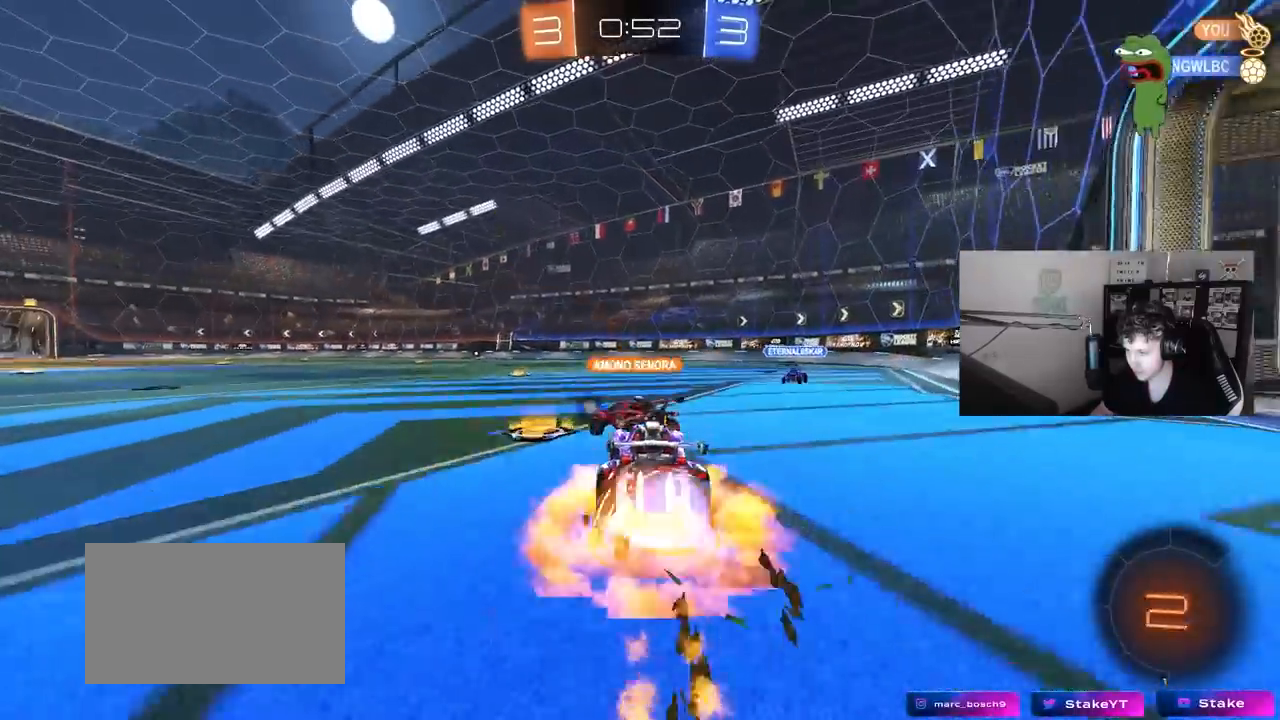
{"keys": ["a", "s", "shift"], "mouse": [], "mouse_move": "up-right", "events": [[67, "a", "down"], [67, "mouse_right", "up"], [67, "shift", "down"], [100, "mouse_right", "down"], [150, "s", "down"], [150, "w", "up"], [300, "mouse_left", "up"], [350, "mouse_right", "up"]]}
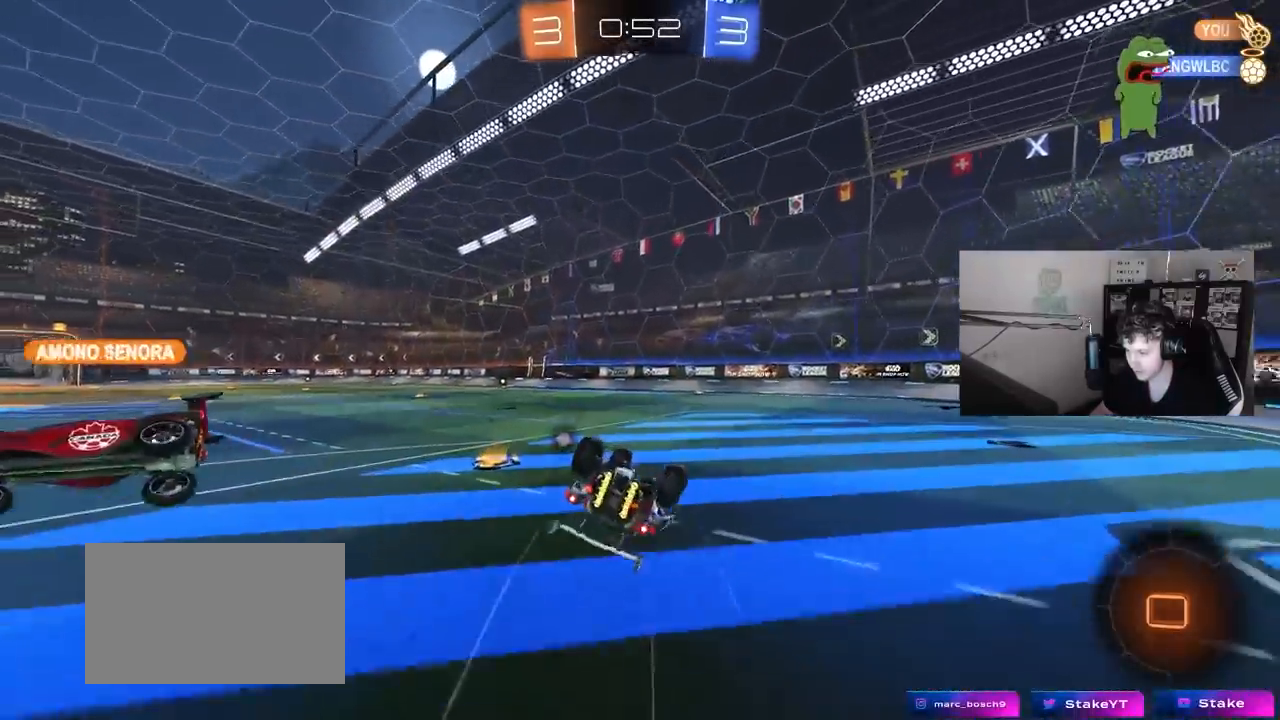
{"keys": [], "mouse": [], "mouse_move": "still", "events": [[33, "s", "up"], [83, "space", "down"], [117, "s", "down"], [217, "space", "up"], [350, "s", "up"], [450, "a", "up"], [450, "shift", "up"]]}
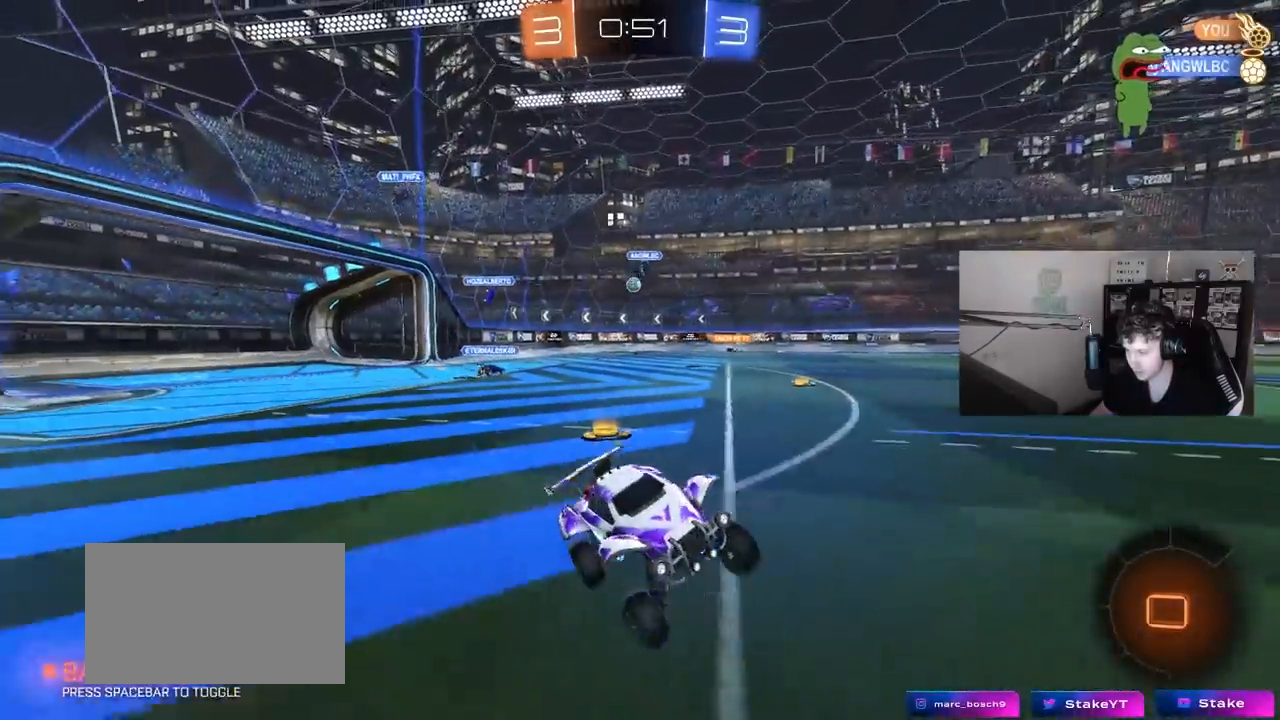
{"keys": ["a", "shift", "space", "w"], "mouse": [], "mouse_move": "down-left", "events": [[83, "a", "down"], [183, "a", "up"], [283, "d", "down"], [333, "d", "up"], [367, "a", "down"], [367, "mouse_right", "down"], [417, "shift", "down"], [417, "w", "down"], [467, "mouse_right", "up"], [467, "space", "down"]]}
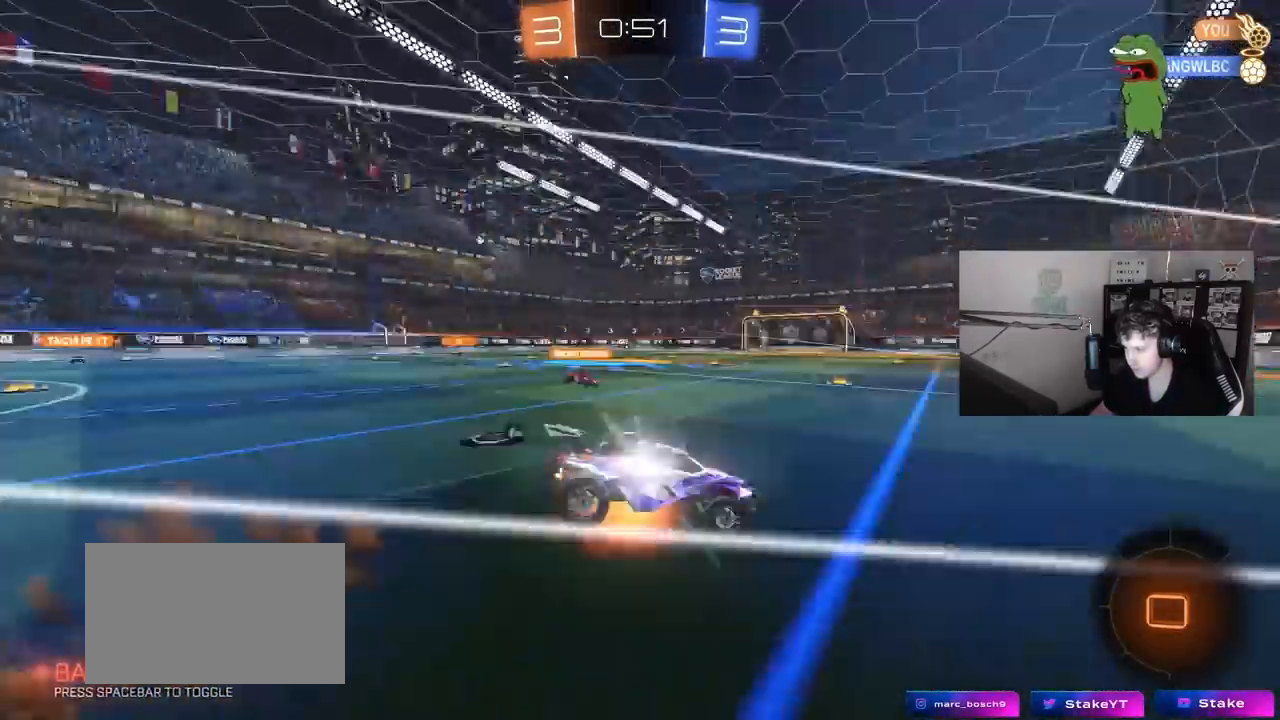
{"keys": ["a", "shift"], "mouse": [], "mouse_move": "still", "events": [[17, "mouse_right", "down"], [67, "s", "down"], [67, "space", "up"], [67, "w", "up"], [100, "mouse_right", "up"], [300, "s", "up"], [383, "s", "down"], [483, "s", "up"]]}
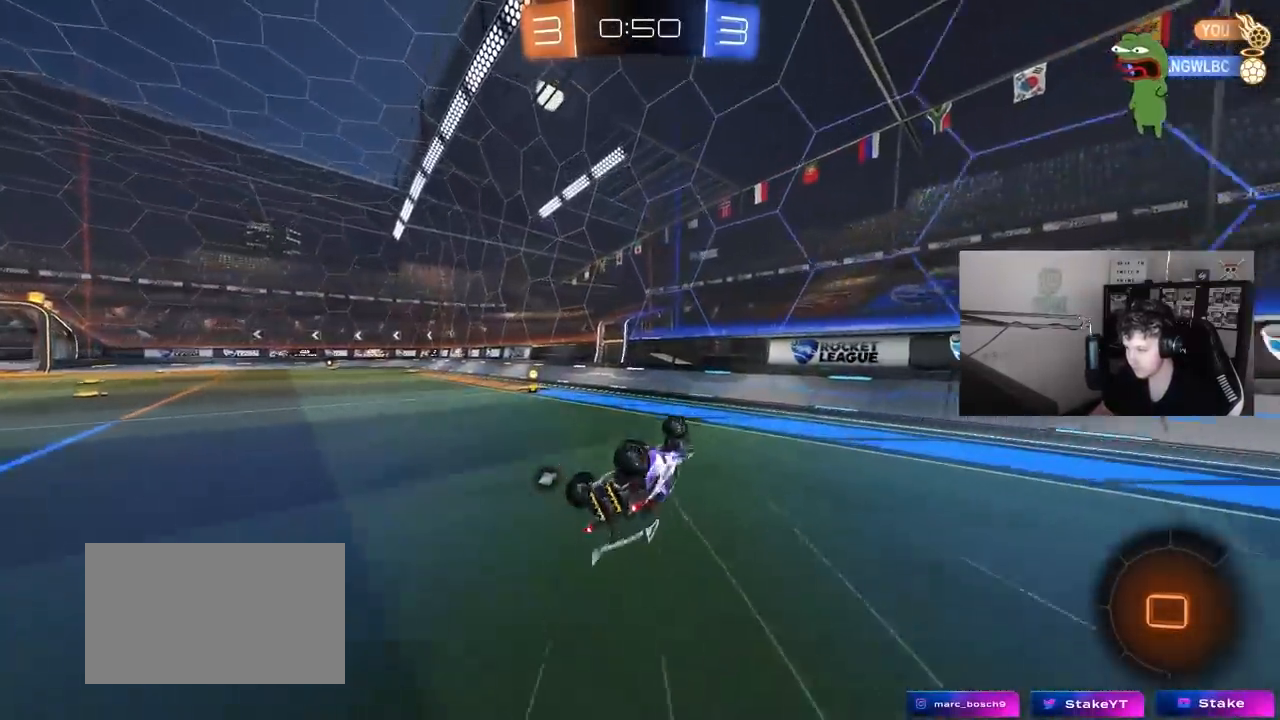
{"keys": ["space"], "mouse": [], "mouse_move": "still", "events": [[300, "a", "up"], [300, "shift", "up"], [400, "space", "down"], [450, "a", "down"], [500, "a", "up"]]}
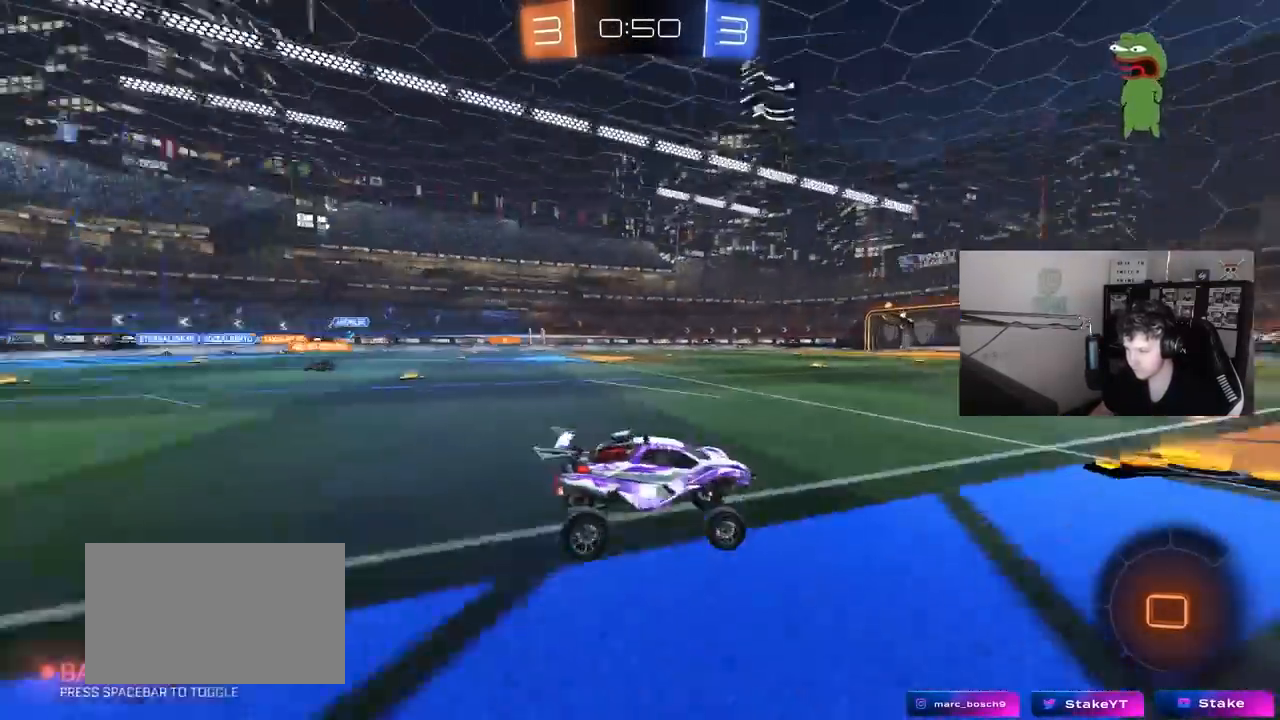
{"keys": ["a", "w"], "mouse": ["left"], "mouse_move": "still", "events": [[50, "mouse_left", "down"], [50, "space", "up"], [50, "w", "down"], [100, "a", "down"]]}